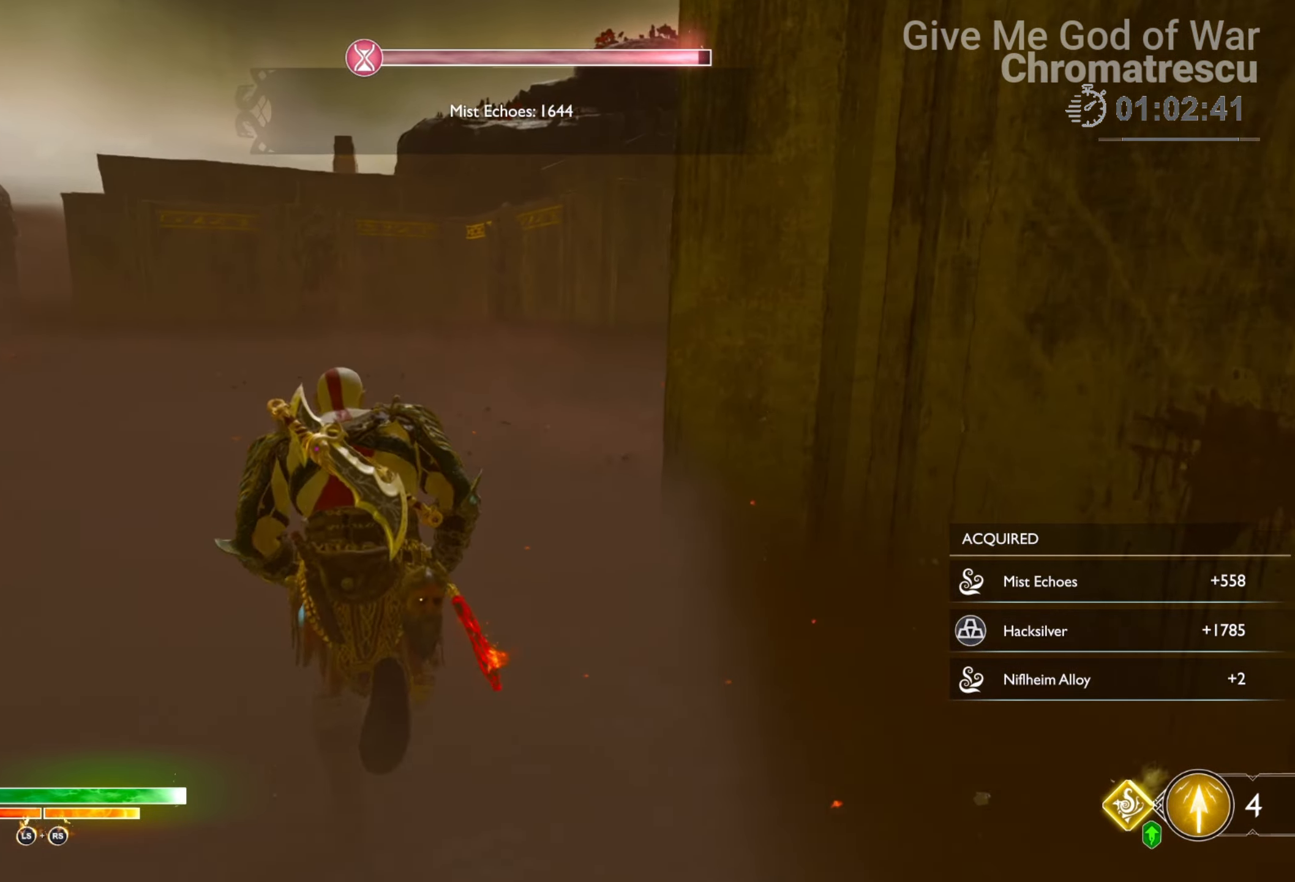
Gameplay with a controller (PlayStation layout); each line is a JSON object with the inputs held at the frame after it. "events" lists button and stick changes between this image and that frame as [ms after this image, input, new state], when the widget could be followed in between.
{"buttons": [], "left_stick": "up", "right_stick": "down-right", "events": [[271, "R1", "down"], [424, "R1", "up"], [508, "right_stick", "down-right"]]}
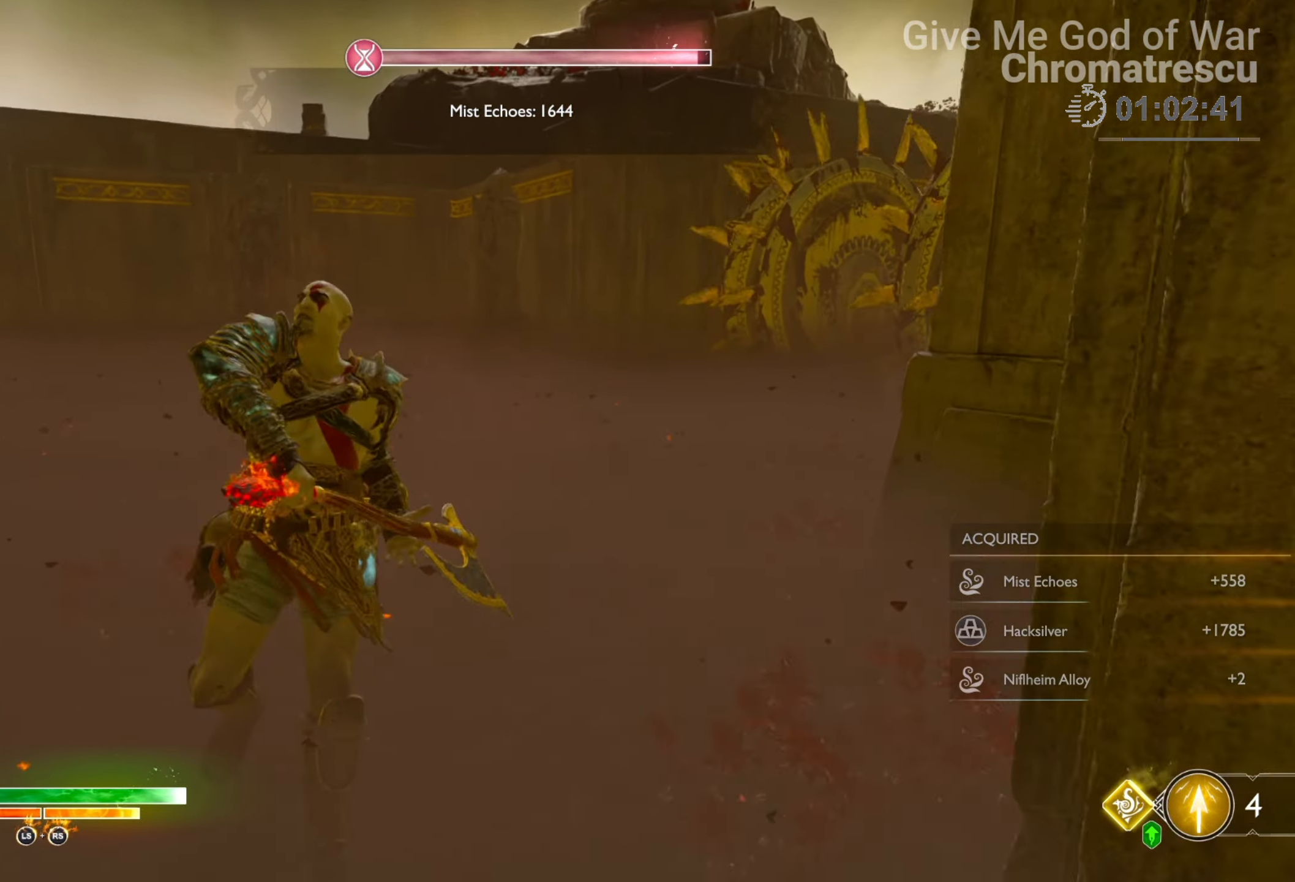
{"buttons": ["L3"], "left_stick": "up", "right_stick": "right", "events": [[255, "L3", "down"], [322, "right_stick", "right"], [407, "L3", "up"], [475, "L3", "down"]]}
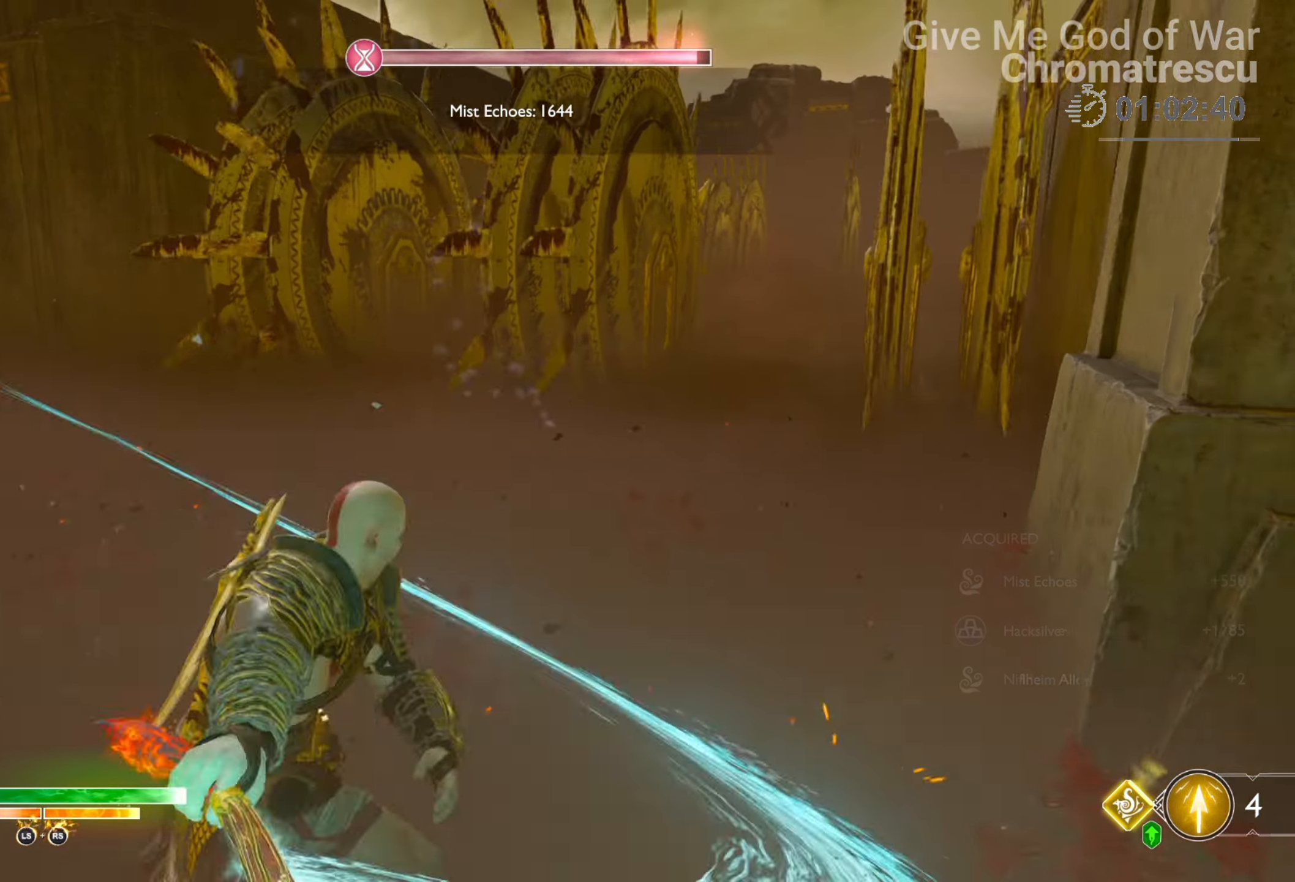
{"buttons": [], "left_stick": "up", "right_stick": "right", "events": [[119, "L3", "up"], [220, "L3", "down"], [339, "L3", "up"]]}
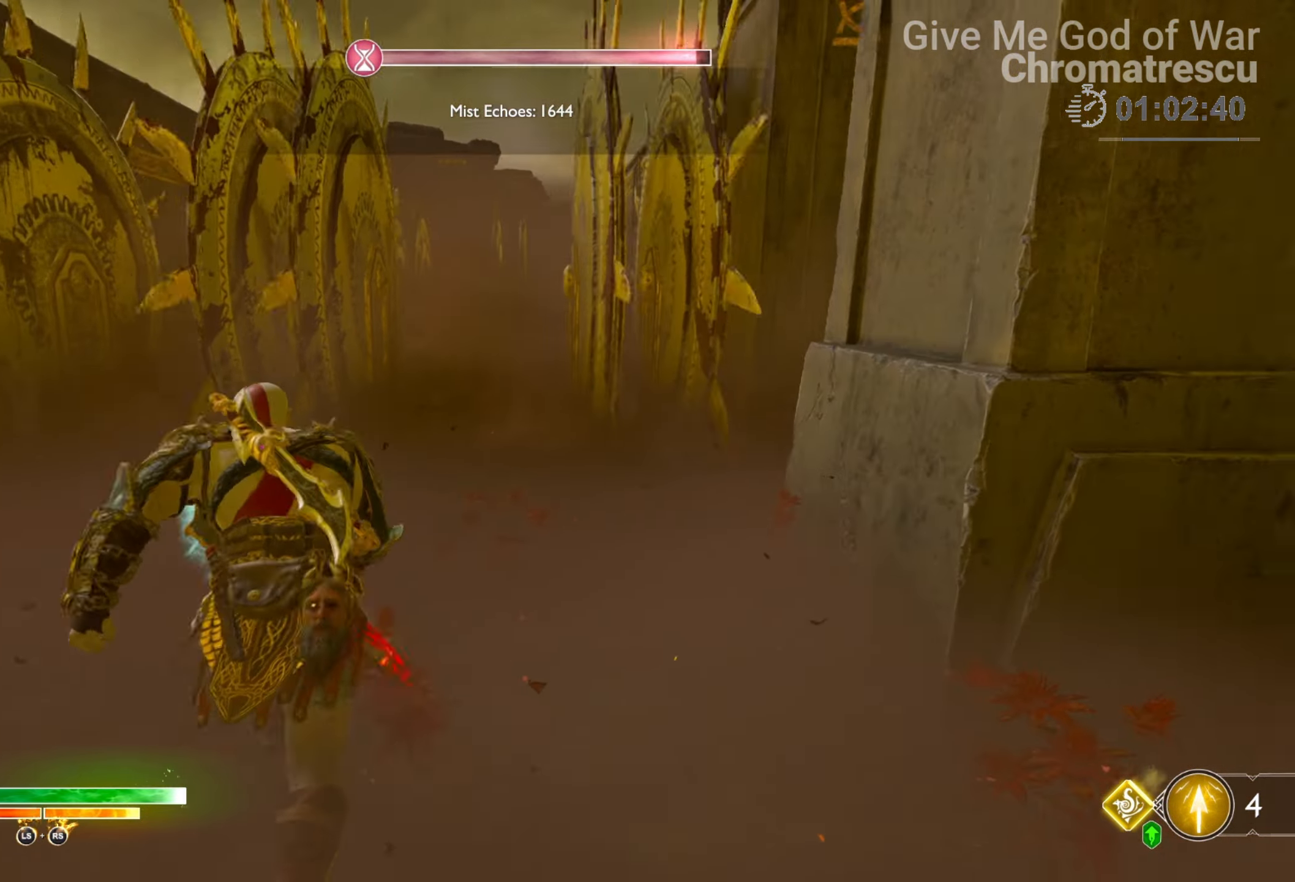
{"buttons": [], "left_stick": "left", "right_stick": "center", "events": [[68, "left_stick", "center"], [102, "right_stick", "center"], [339, "left_stick", "left"]]}
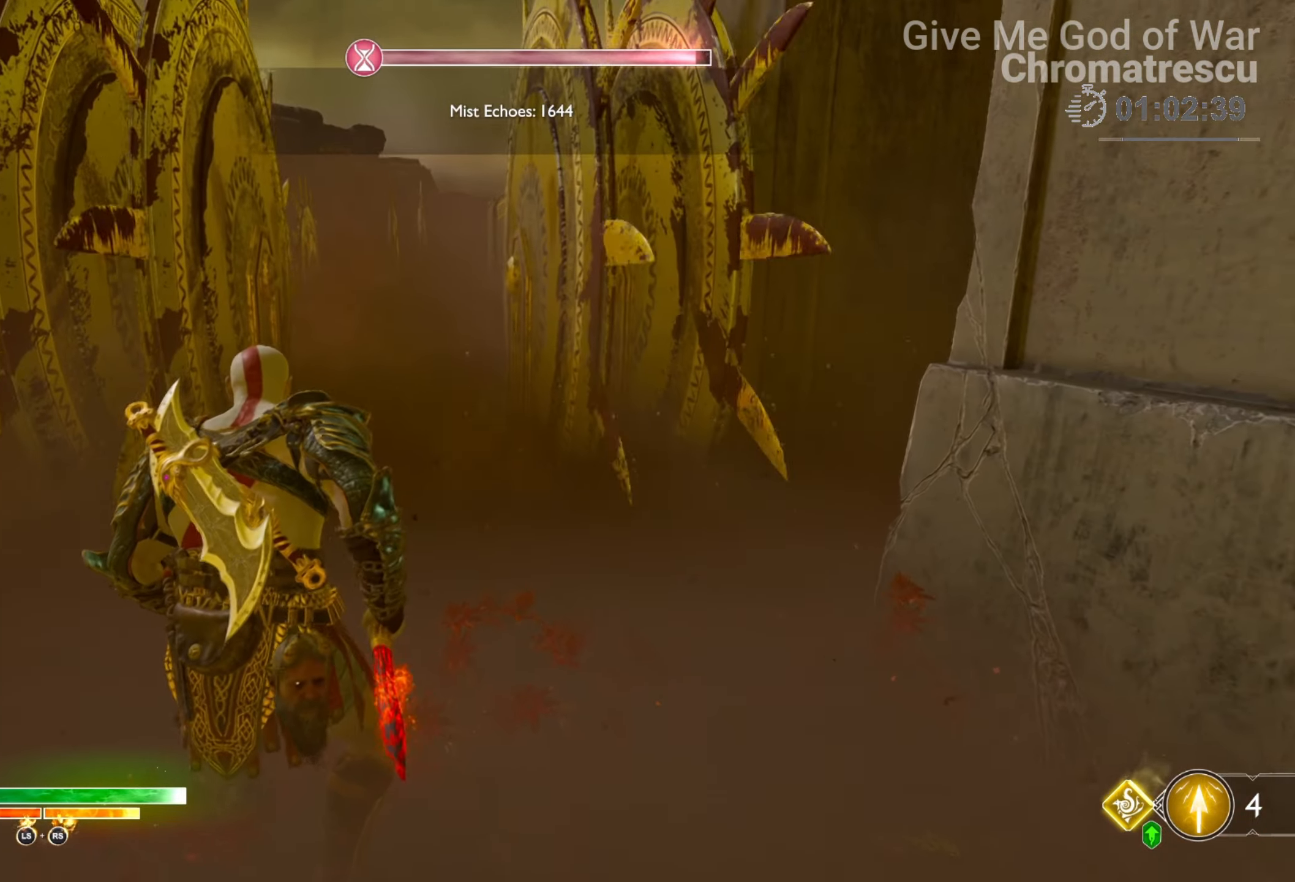
{"buttons": [], "left_stick": "down-left", "right_stick": "center", "events": [[237, "left_stick", "down-left"]]}
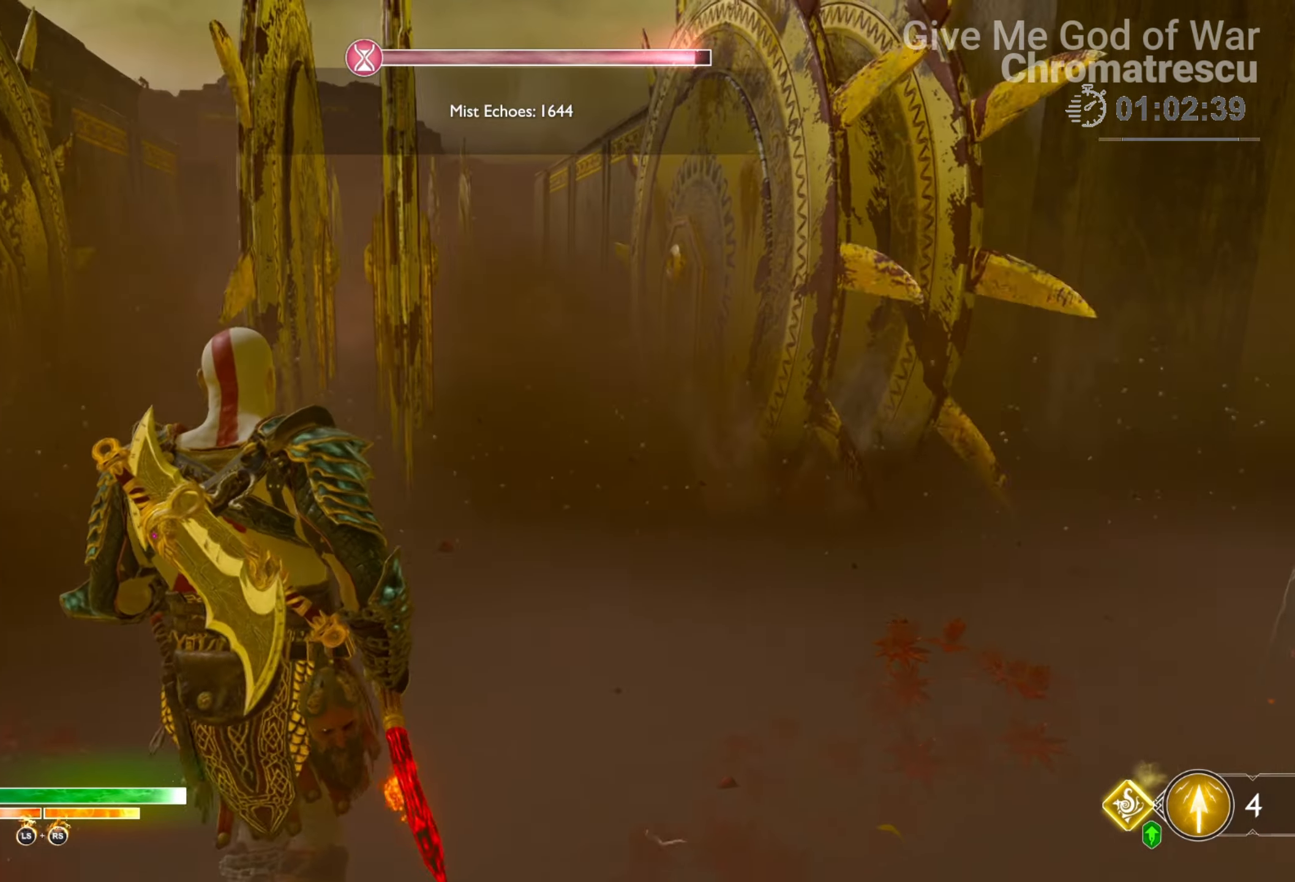
{"buttons": [], "left_stick": "up-left", "right_stick": "left", "events": [[305, "right_stick", "left"], [441, "left_stick", "up-left"]]}
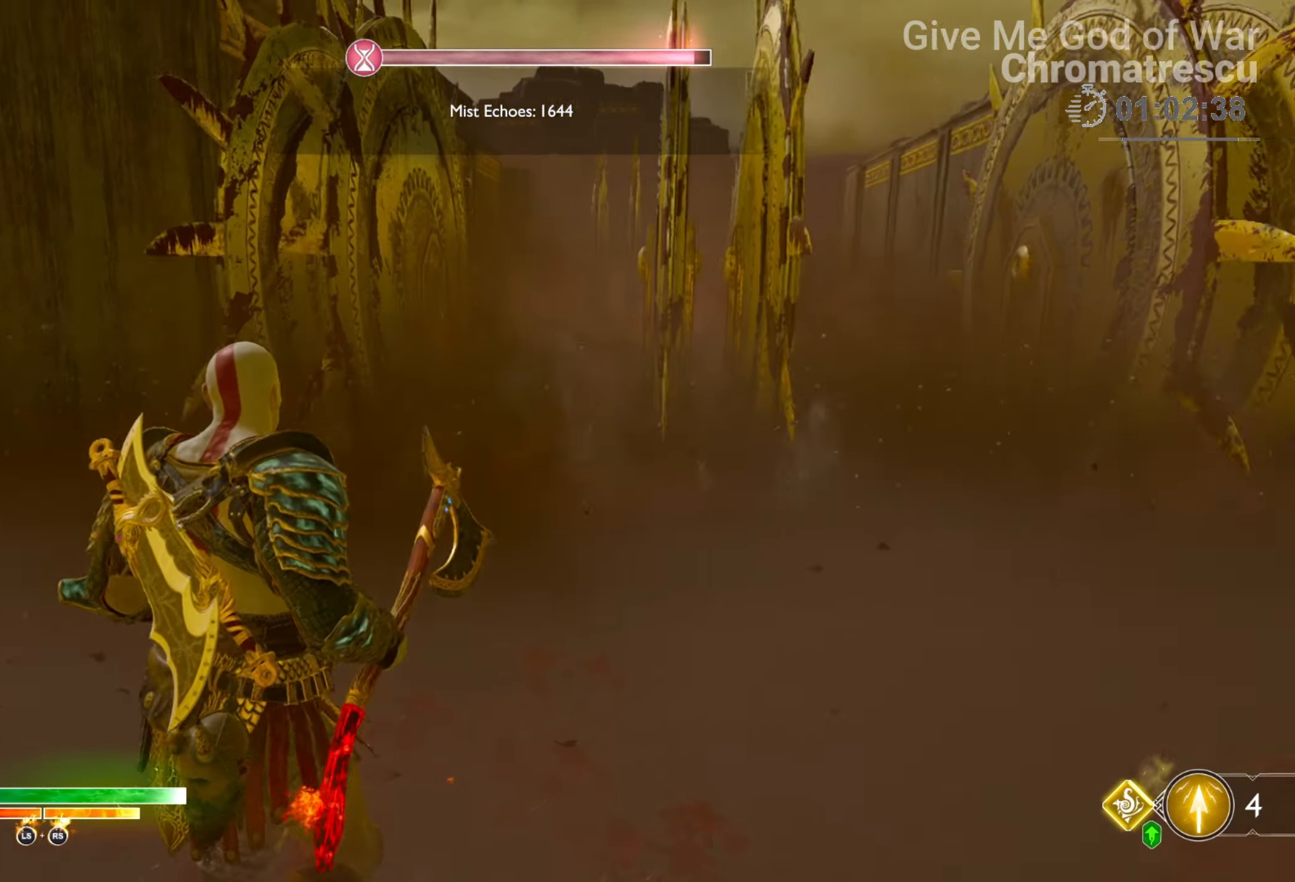
{"buttons": [], "left_stick": "up", "right_stick": "center", "events": [[68, "right_stick", "center"], [118, "left_stick", "center"], [305, "left_stick", "up-left"], [339, "L3", "down"], [457, "L3", "up"], [457, "left_stick", "up"]]}
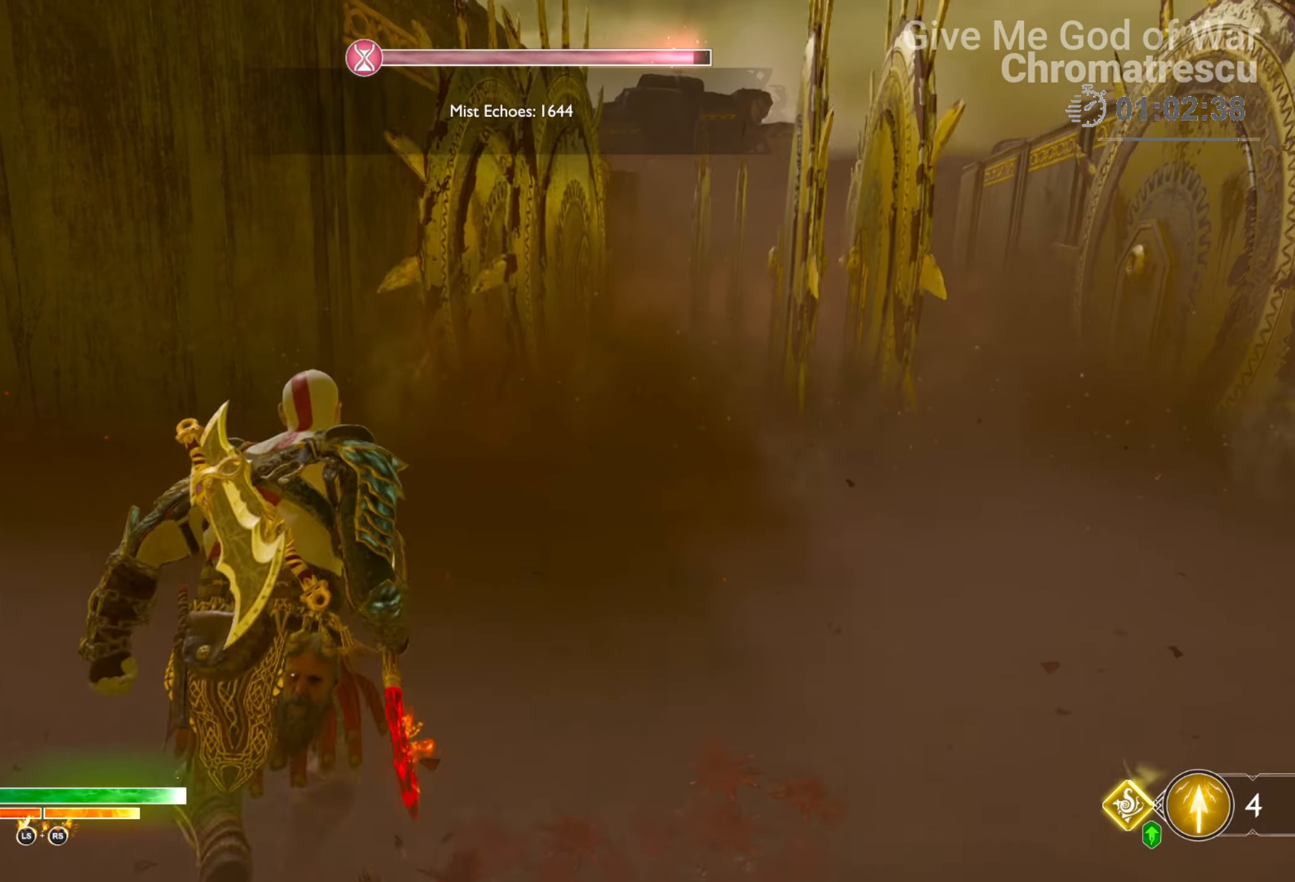
{"buttons": [], "left_stick": "center", "right_stick": "center", "events": [[407, "left_stick", "center"]]}
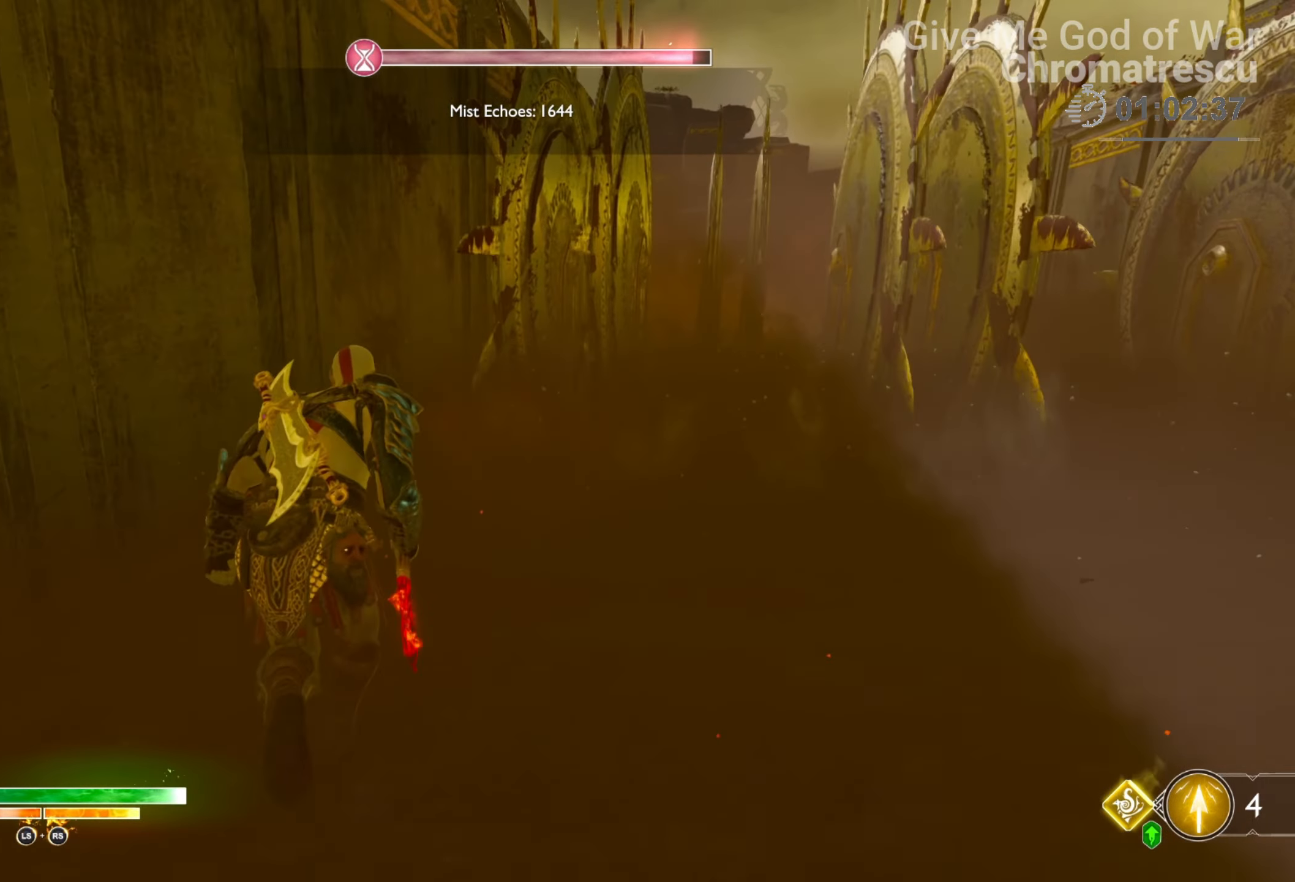
{"buttons": [], "left_stick": "up-left", "right_stick": "up", "events": [[254, "left_stick", "up-left"], [339, "L3", "down"], [424, "L3", "up"], [491, "right_stick", "up"]]}
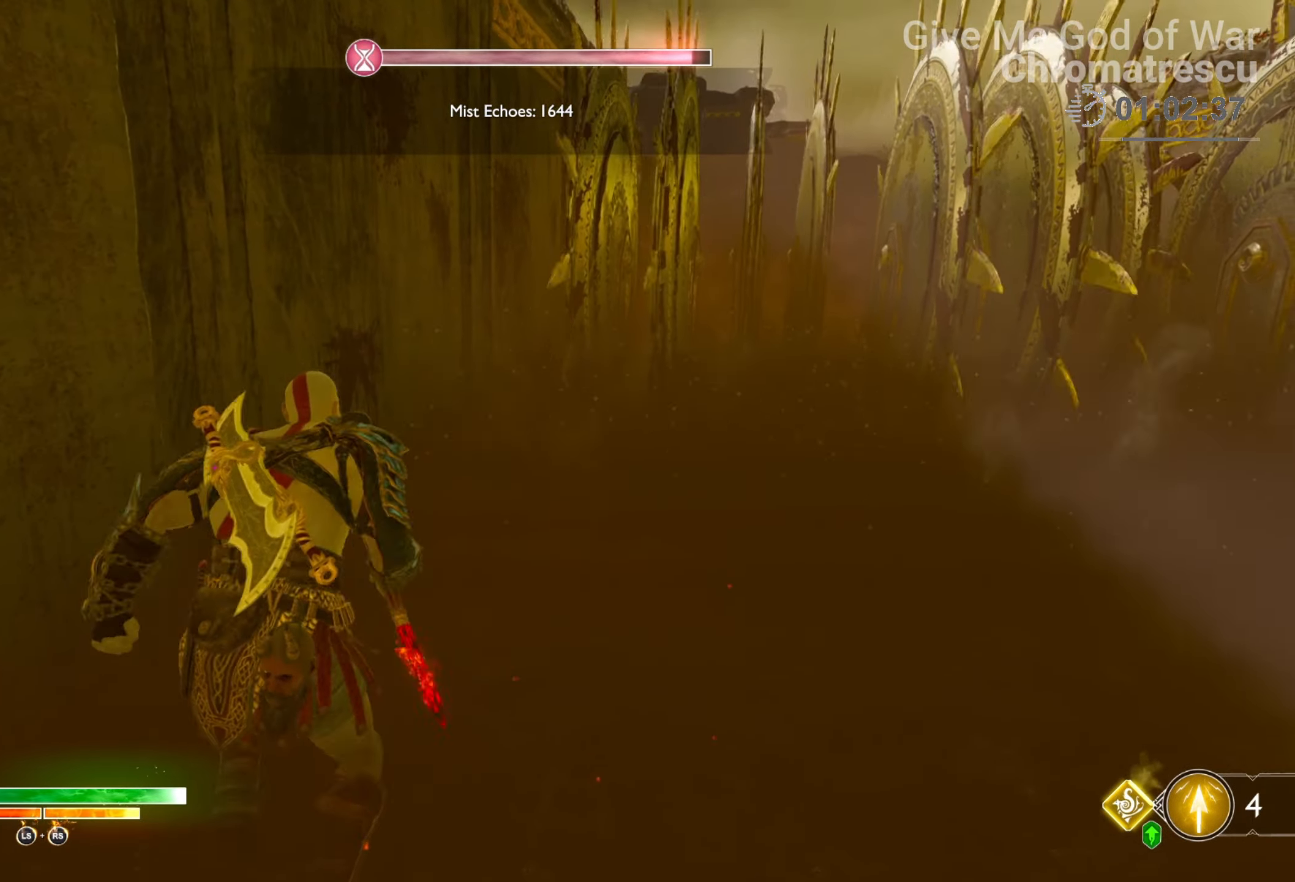
{"buttons": [], "left_stick": "up-left", "right_stick": "center", "events": [[221, "L3", "down"], [221, "right_stick", "center"], [356, "L3", "up"]]}
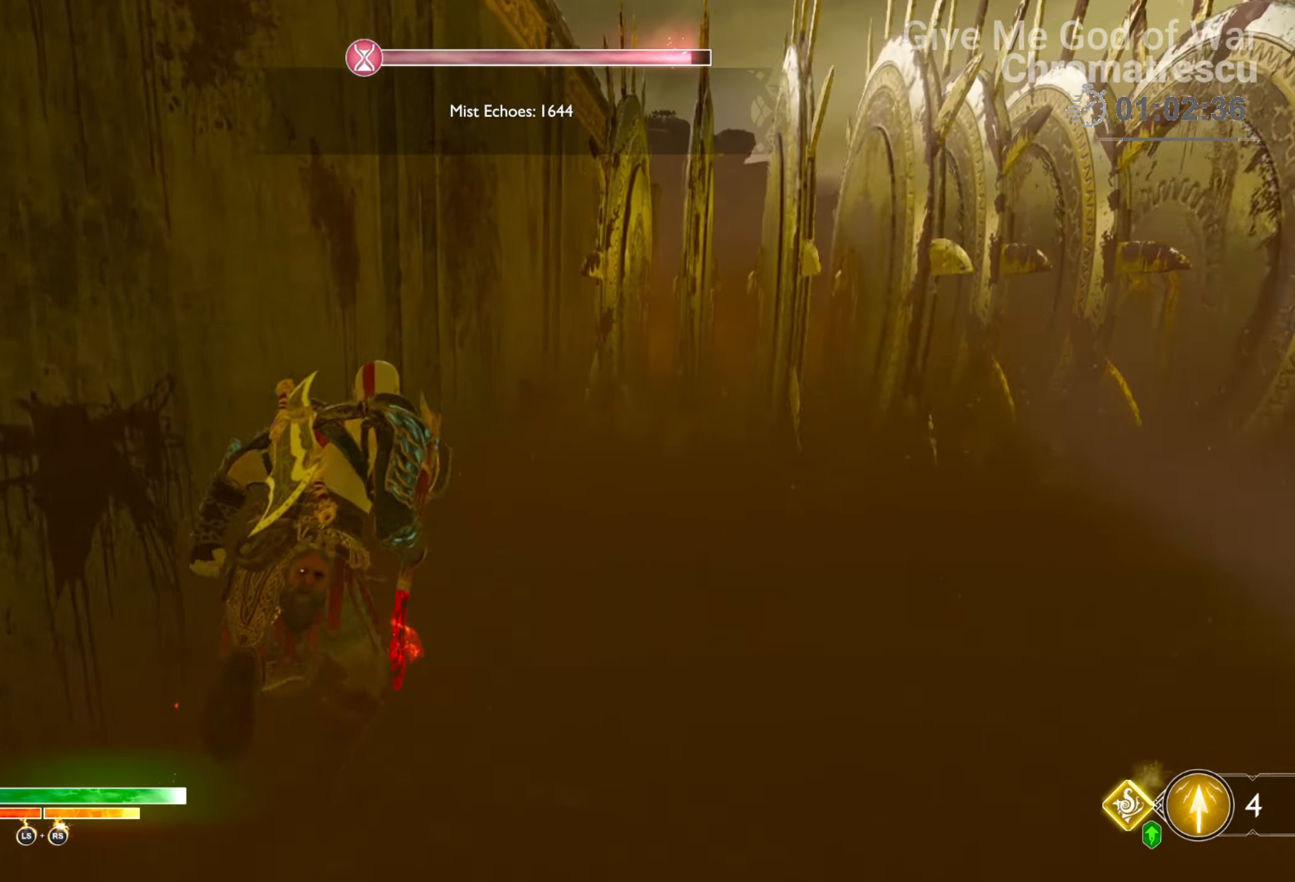
{"buttons": [], "left_stick": "up-left", "right_stick": "center", "events": []}
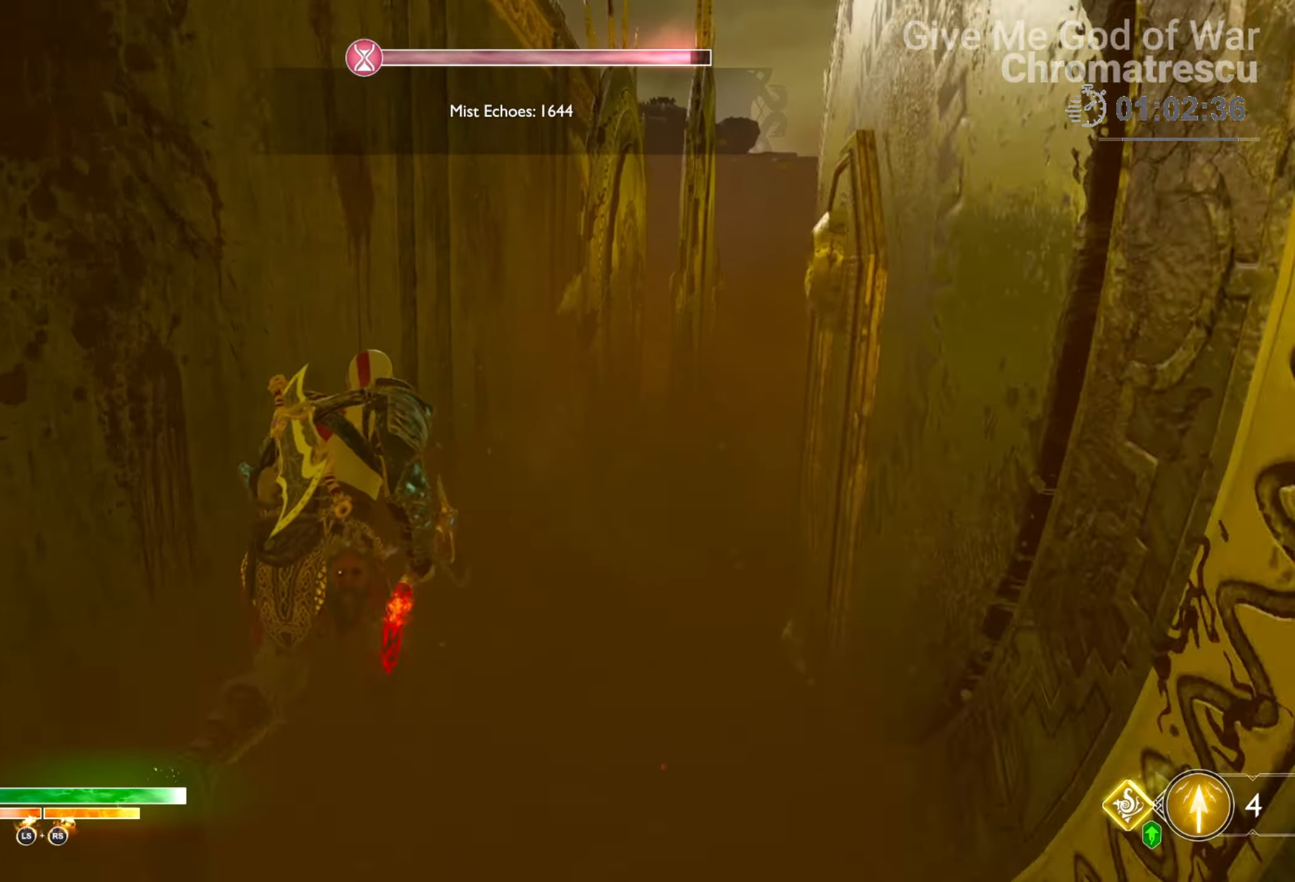
{"buttons": ["L3"], "left_stick": "up-right", "right_stick": "right", "events": [[136, "left_stick", "center"], [221, "right_stick", "right"], [407, "left_stick", "right"], [458, "left_stick", "up-right"], [475, "L3", "down"]]}
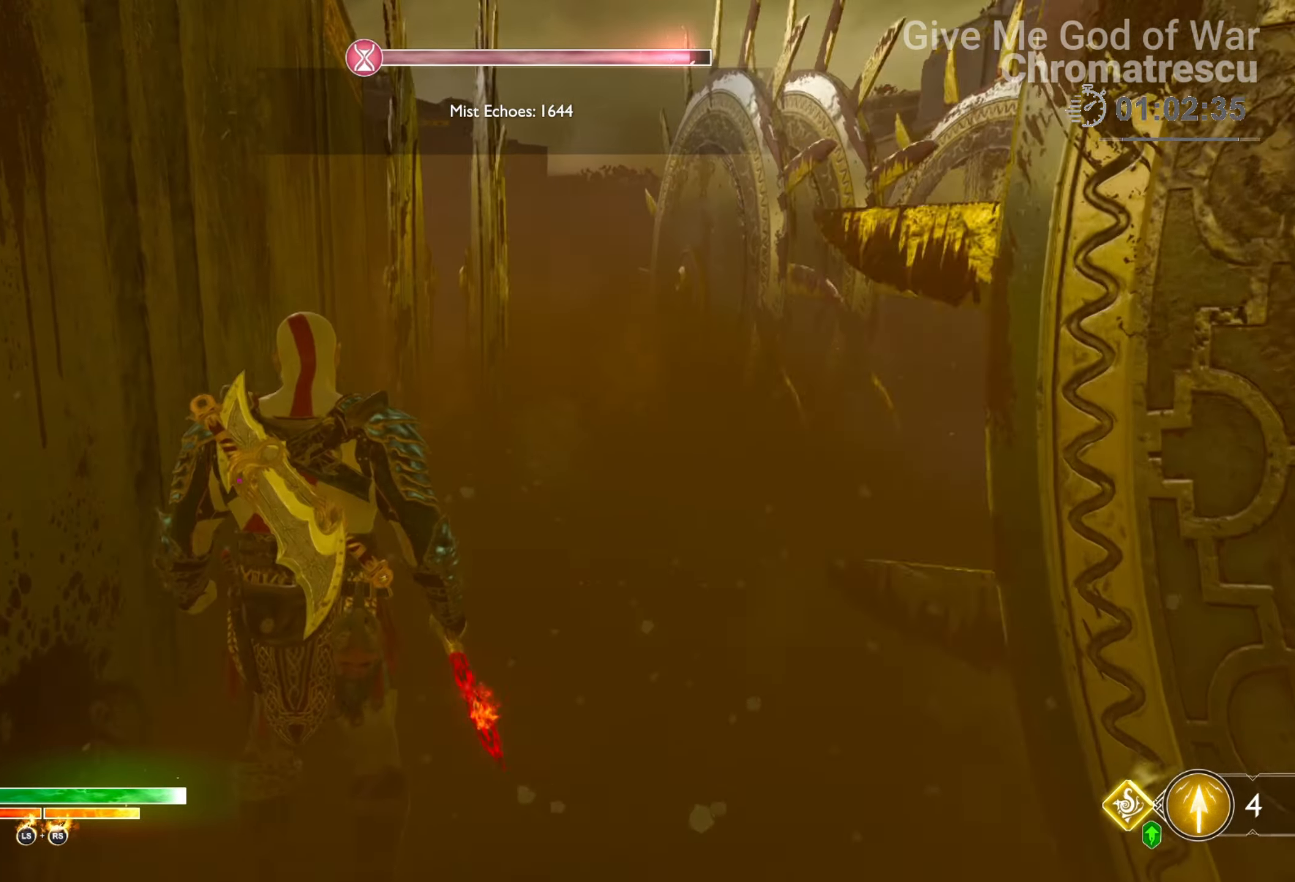
{"buttons": [], "left_stick": "center", "right_stick": "center", "events": [[17, "right_stick", "center"], [68, "left_stick", "up"], [118, "L3", "up"], [220, "right_stick", "right"], [441, "right_stick", "center"], [491, "left_stick", "center"]]}
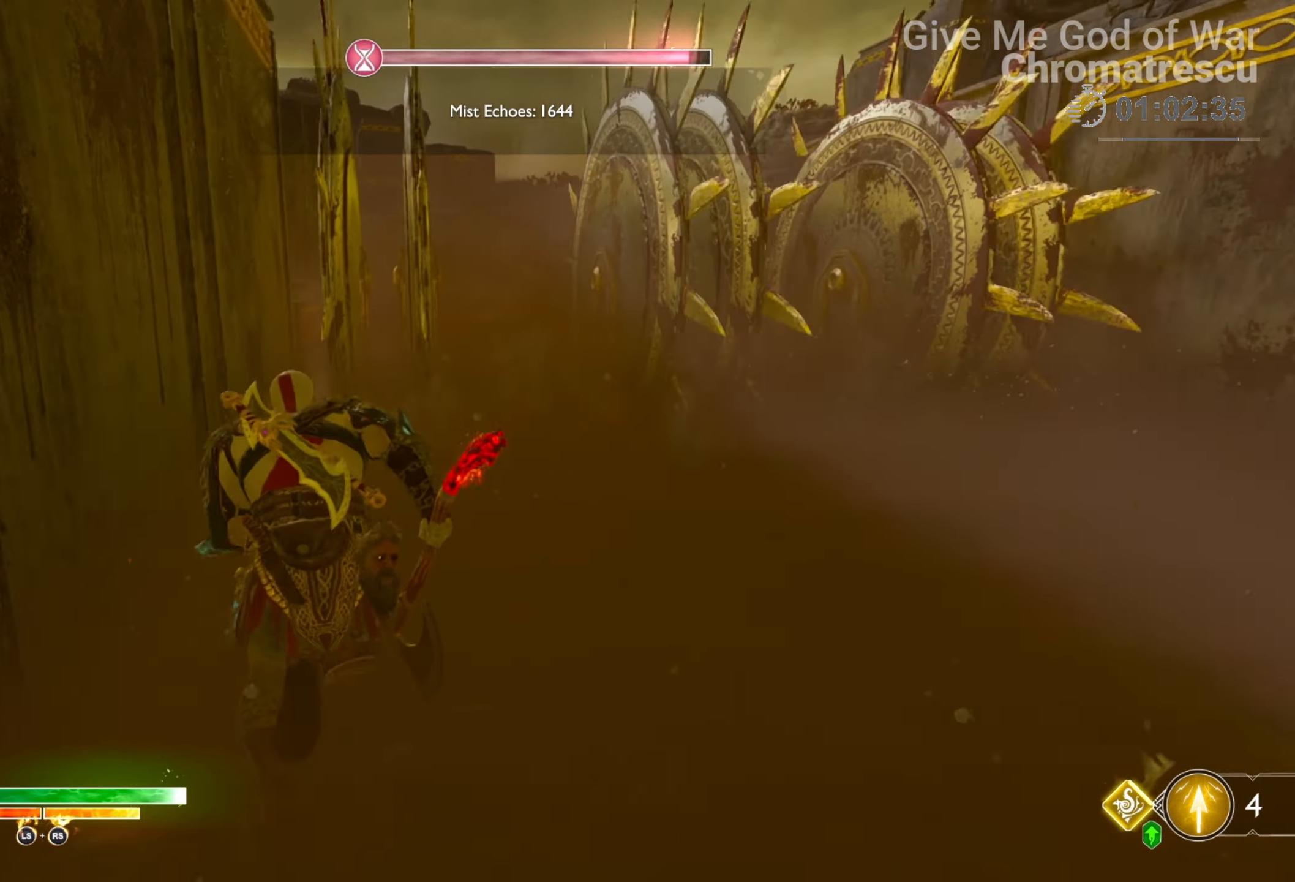
{"buttons": [], "left_stick": "up-right", "right_stick": "center", "events": [[204, "L3", "down"], [204, "left_stick", "up-right"], [390, "L3", "up"]]}
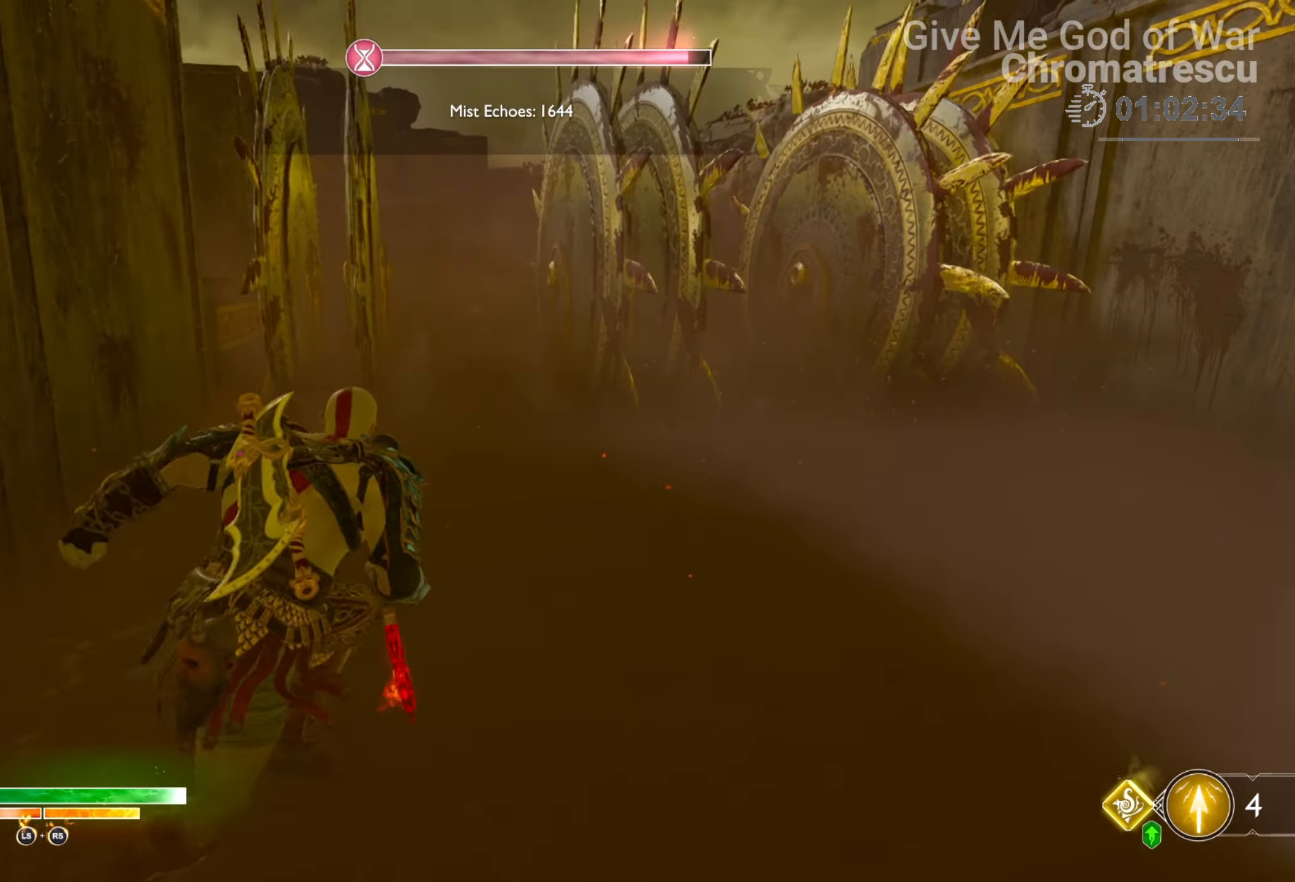
{"buttons": [], "left_stick": "right", "right_stick": "down-right", "events": [[34, "left_stick", "center"], [136, "left_stick", "up-left"], [136, "right_stick", "left"], [203, "L3", "down"], [322, "L3", "up"], [322, "right_stick", "center"], [407, "right_stick", "down-right"], [441, "left_stick", "right"]]}
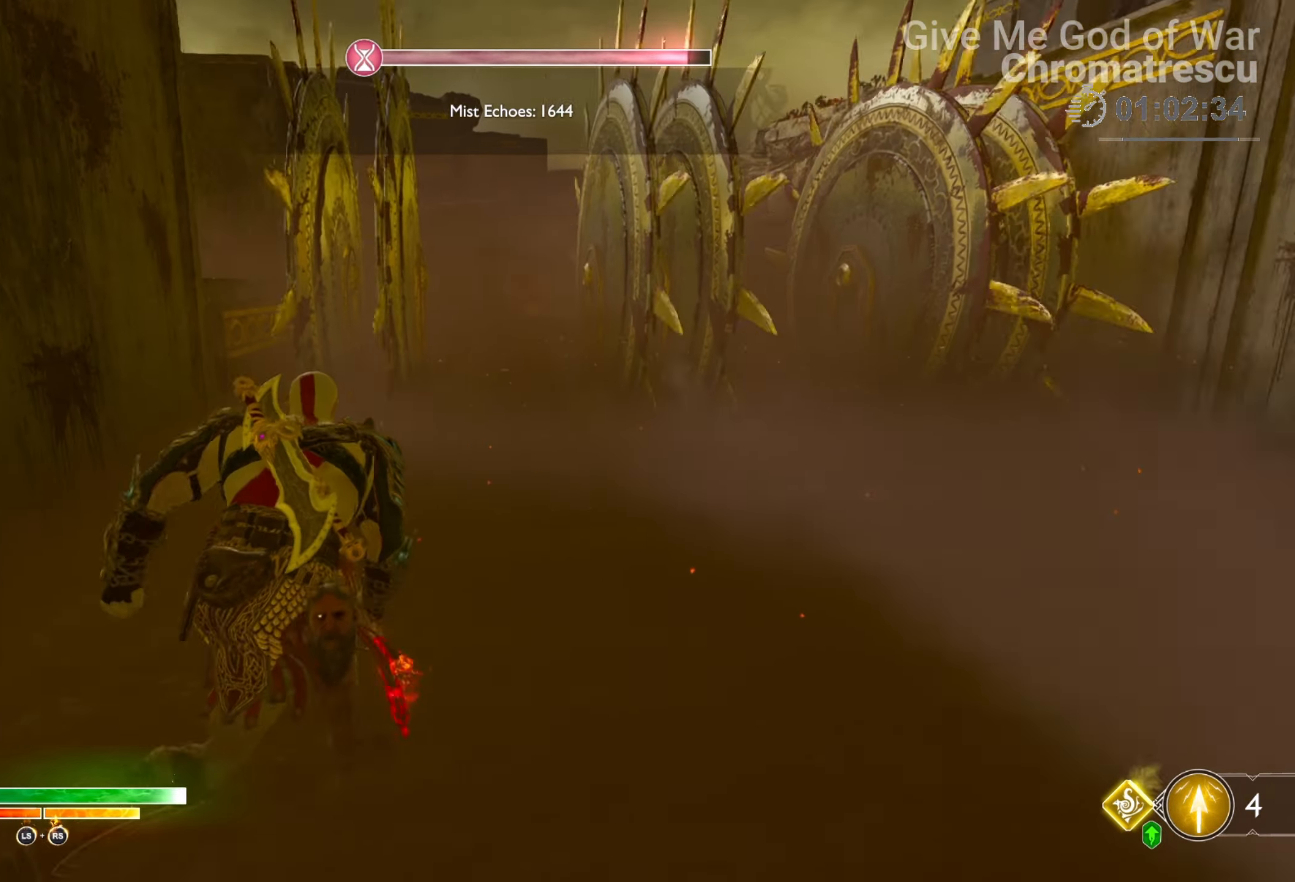
{"buttons": [], "left_stick": "up", "right_stick": "center", "events": [[34, "left_stick", "center"], [51, "right_stick", "center"], [306, "left_stick", "up"], [322, "L3", "down"], [458, "L3", "up"]]}
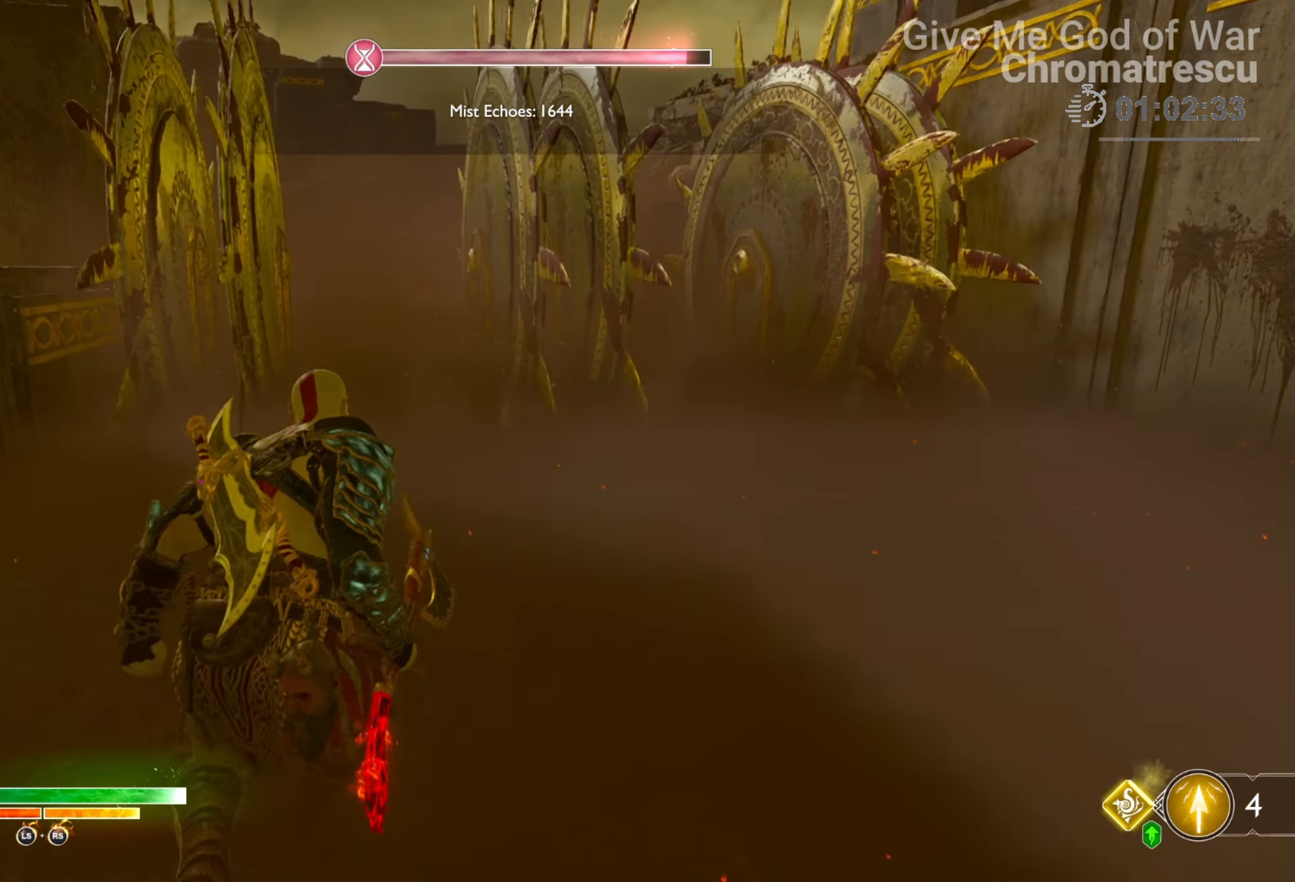
{"buttons": [], "left_stick": "up", "right_stick": "center", "events": [[119, "right_stick", "up-left"], [254, "right_stick", "center"]]}
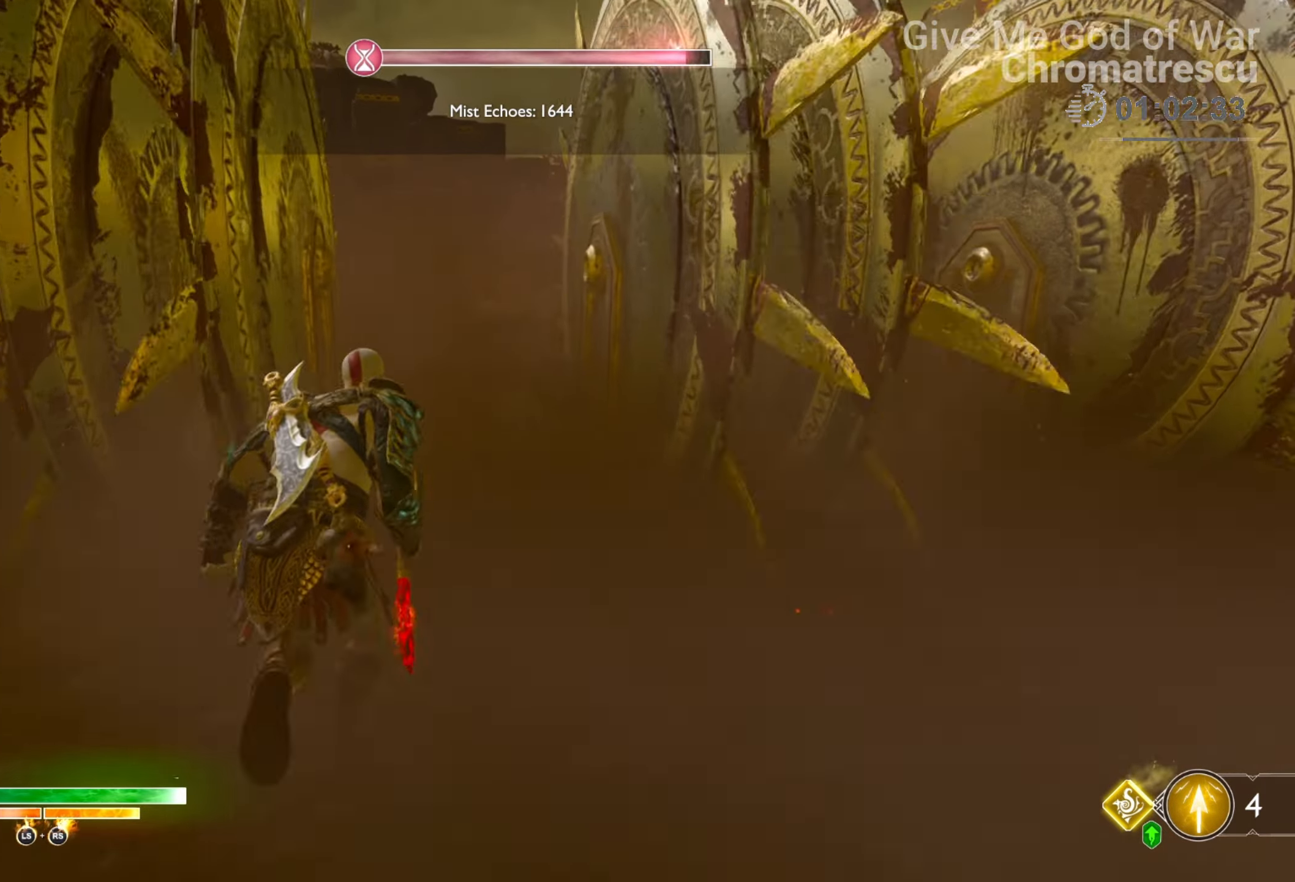
{"buttons": [], "left_stick": "up", "right_stick": "center", "events": [[17, "right_stick", "right"], [136, "right_stick", "center"]]}
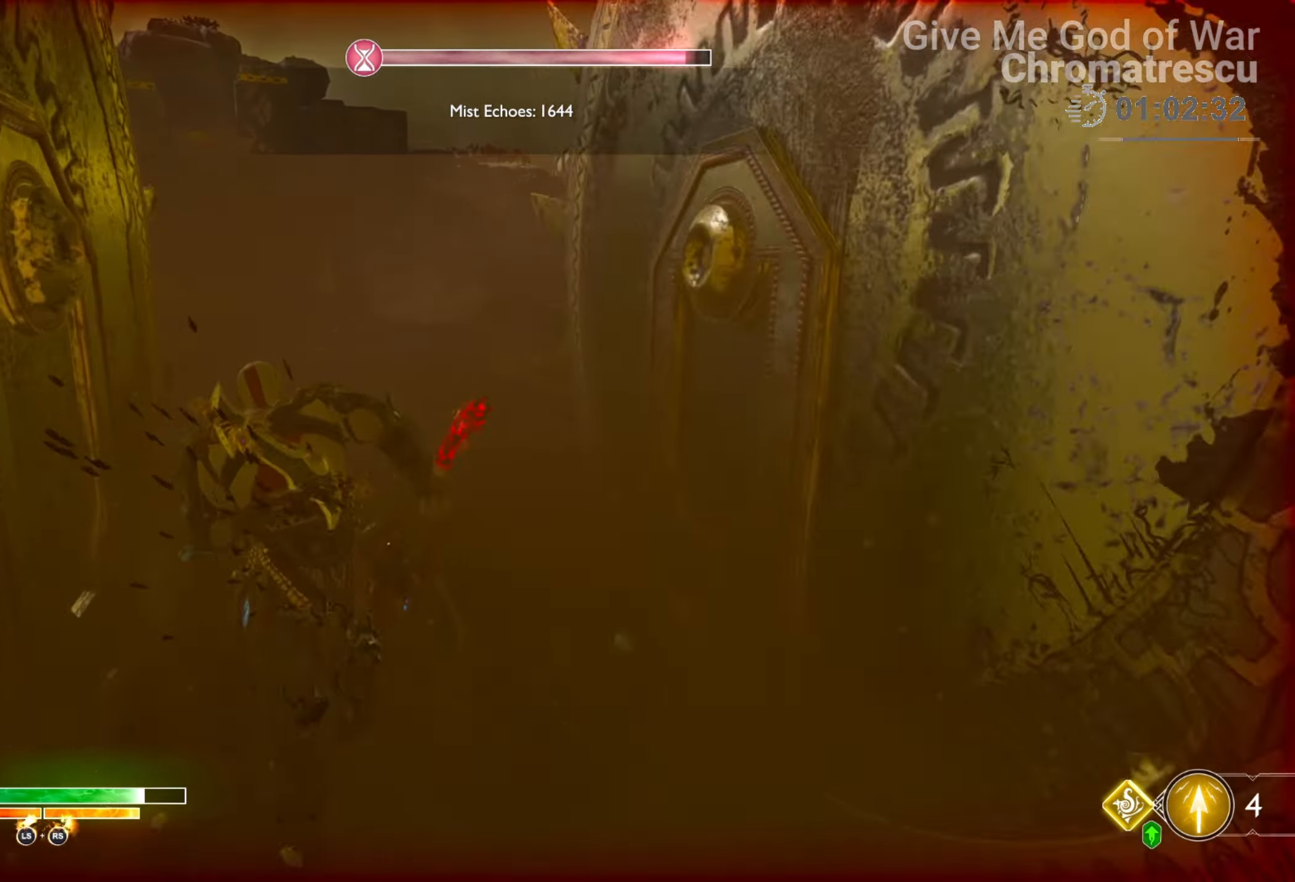
{"buttons": [], "left_stick": "up", "right_stick": "center", "events": [[288, "right_stick", "up-right"], [424, "right_stick", "center"]]}
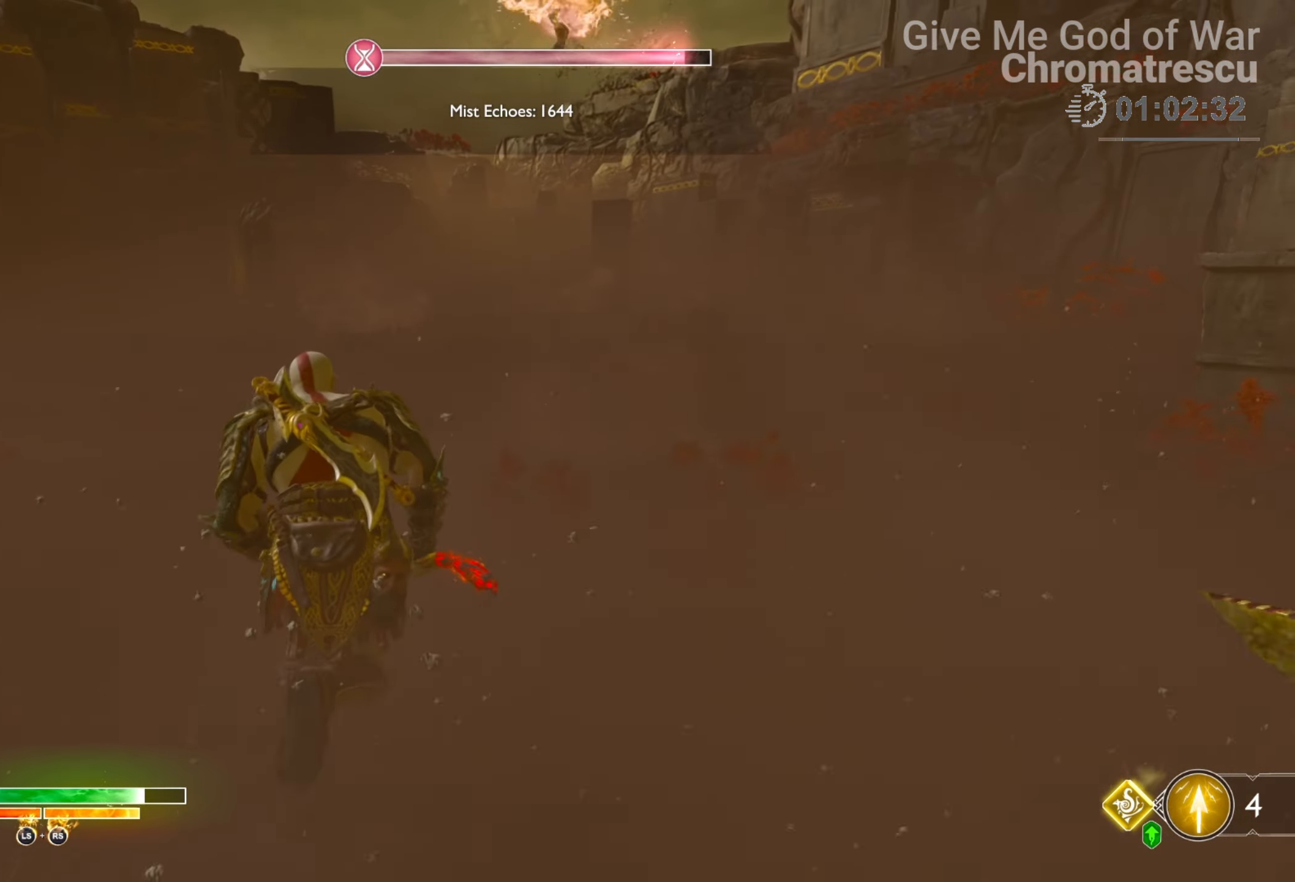
{"buttons": ["L3"], "left_stick": "up", "right_stick": "center", "events": [[119, "L3", "down"], [119, "right_stick", "up-right"], [272, "L3", "up"], [356, "right_stick", "center"], [373, "L3", "down"]]}
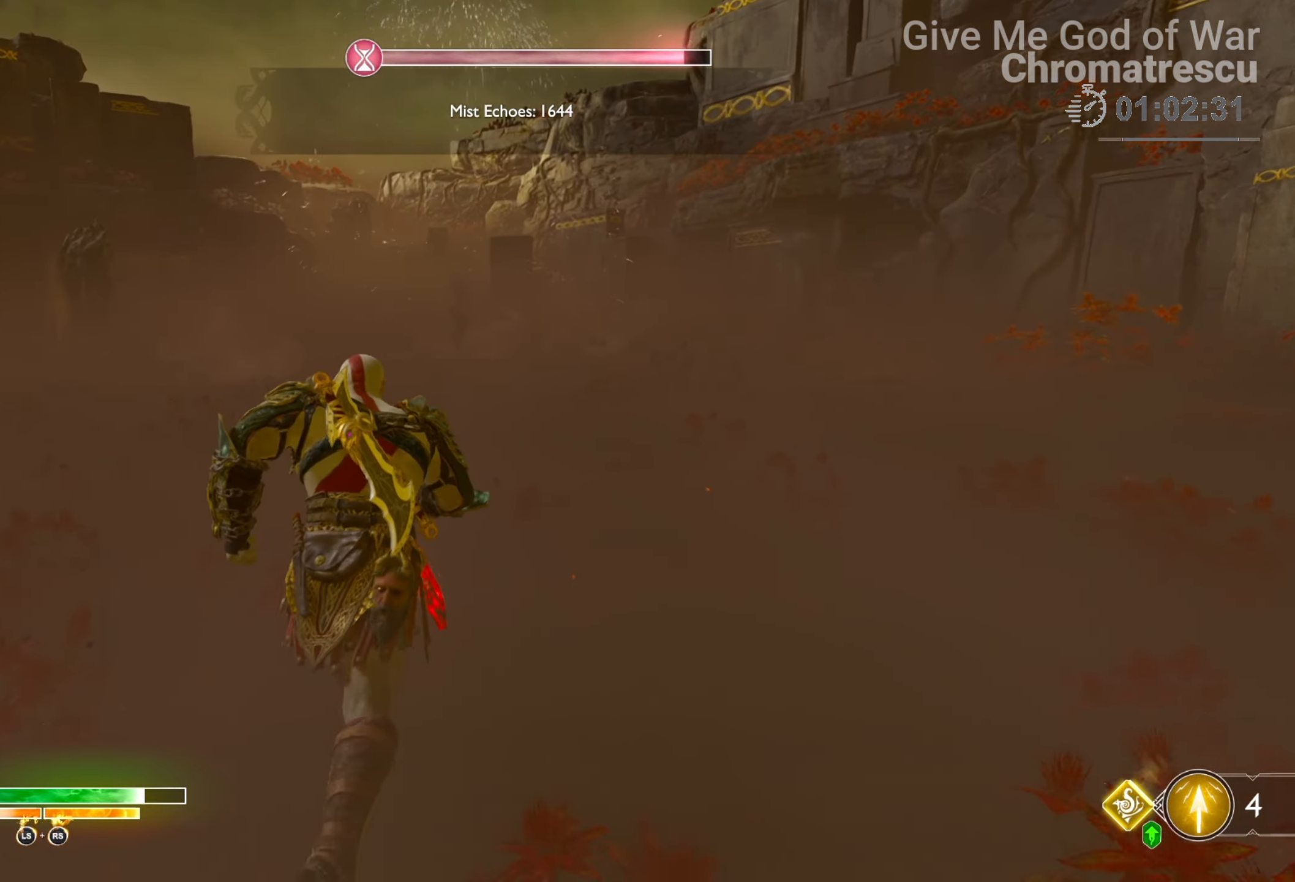
{"buttons": [], "left_stick": "up-left", "right_stick": "center", "events": [[34, "L3", "up"], [373, "SQUARE", "down"], [458, "SQUARE", "up"], [475, "left_stick", "up-left"]]}
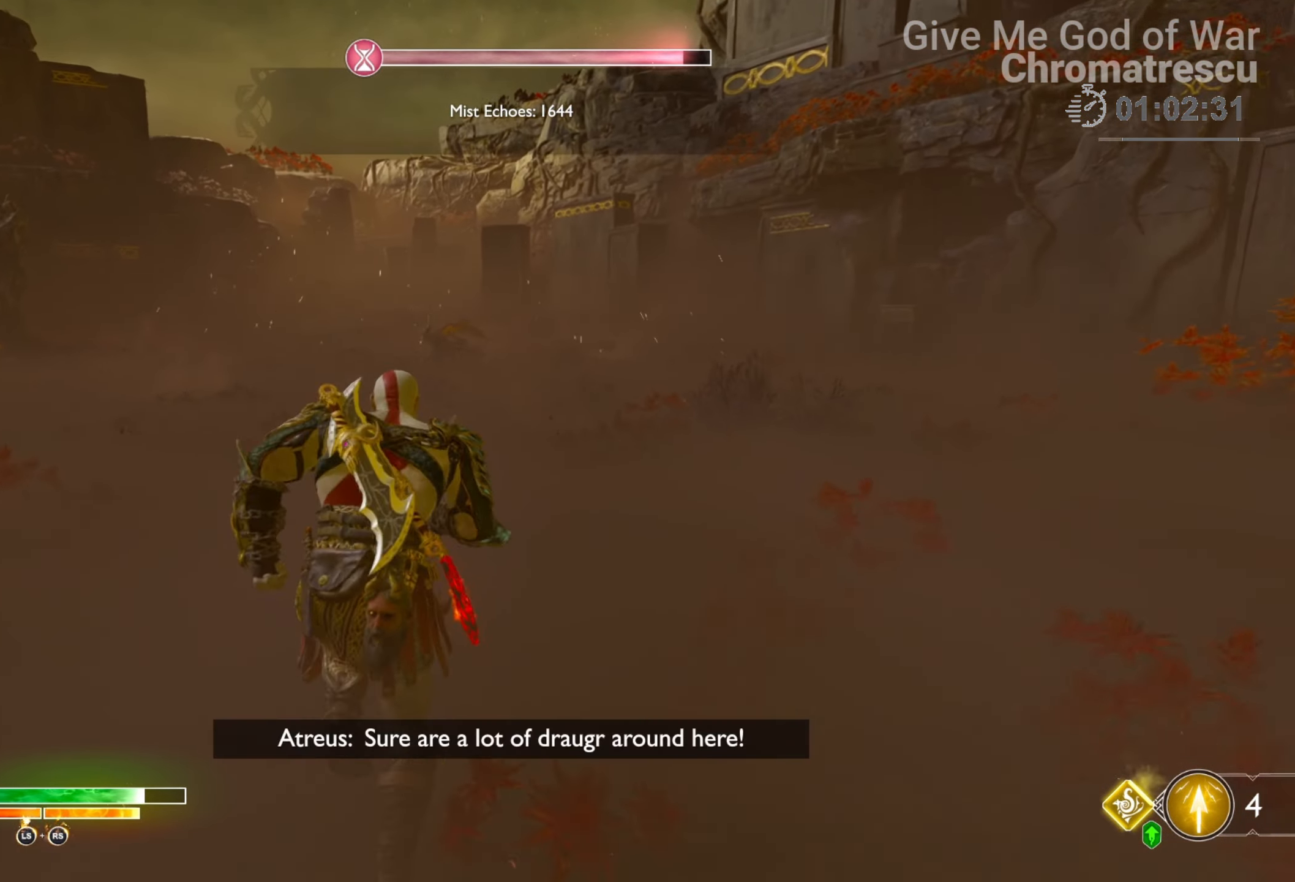
{"buttons": [], "left_stick": "up", "right_stick": "center", "events": [[68, "SQUARE", "down"], [136, "SQUARE", "up"], [289, "left_stick", "up"]]}
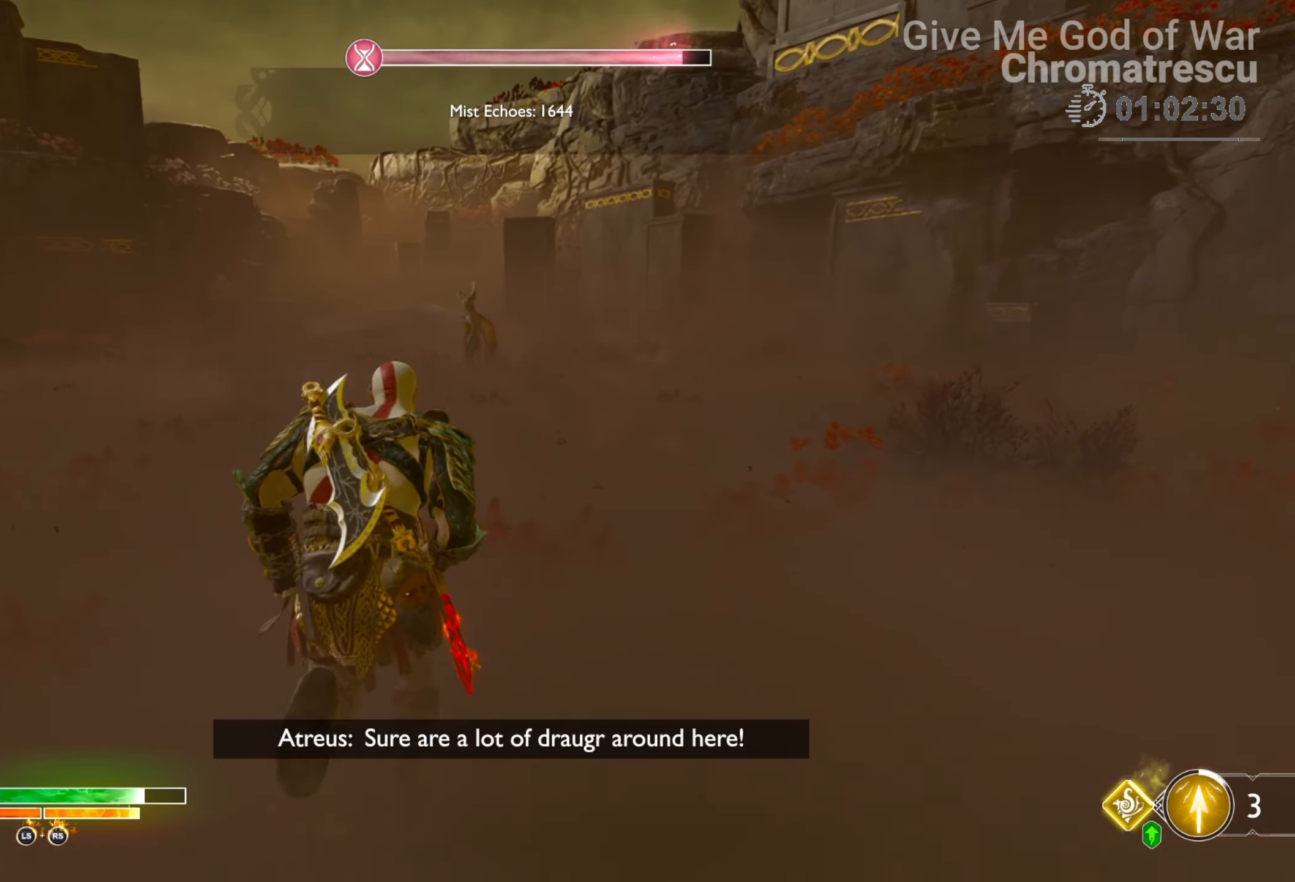
{"buttons": ["START"], "left_stick": "center", "right_stick": "center", "events": [[136, "right_stick", "left"], [220, "right_stick", "center"], [356, "START", "down"], [373, "left_stick", "center"]]}
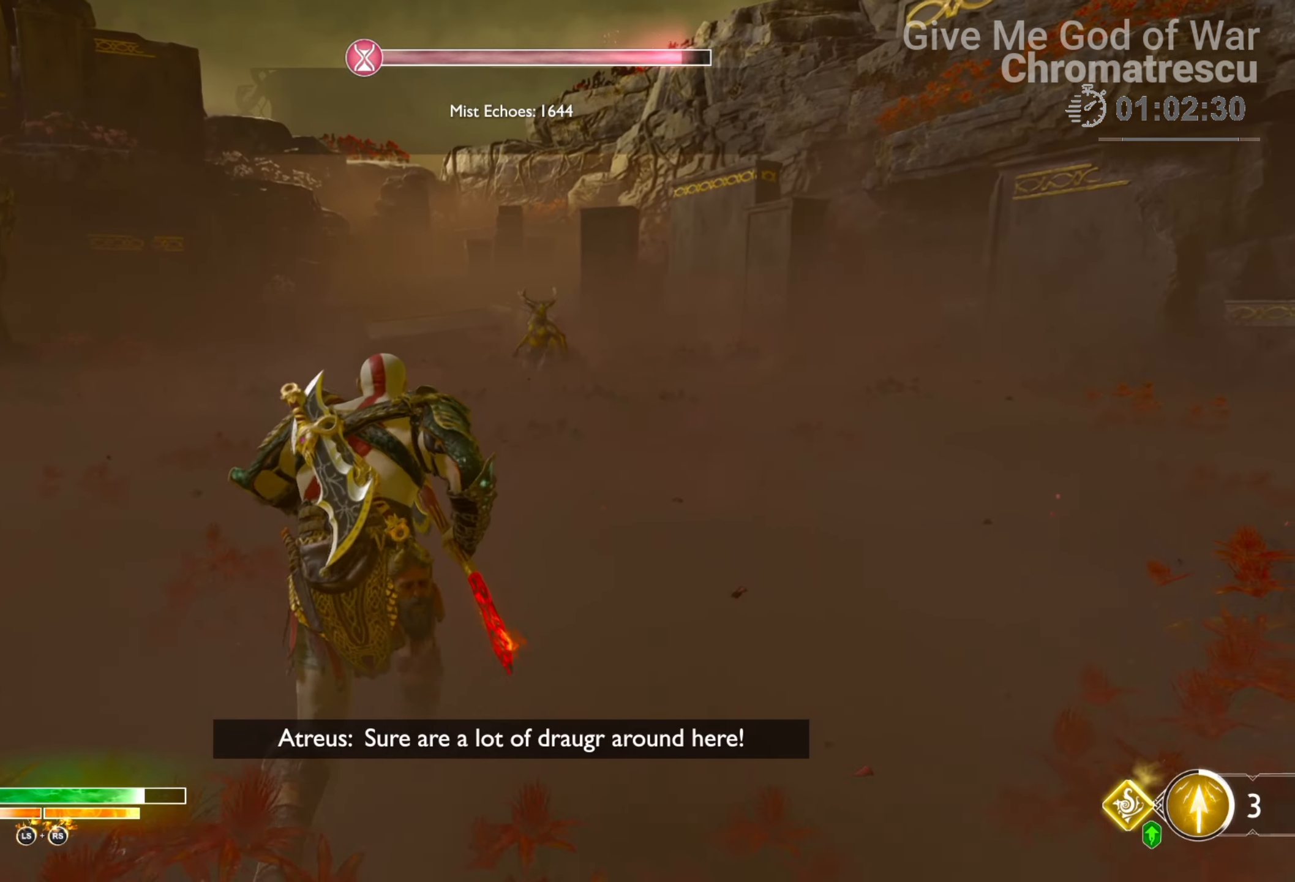
{"buttons": [], "left_stick": "center", "right_stick": "center", "events": [[17, "START", "up"], [102, "DPAD_DOWN", "down"], [238, "DPAD_DOWN", "up"], [373, "CROSS", "down"], [492, "CROSS", "up"]]}
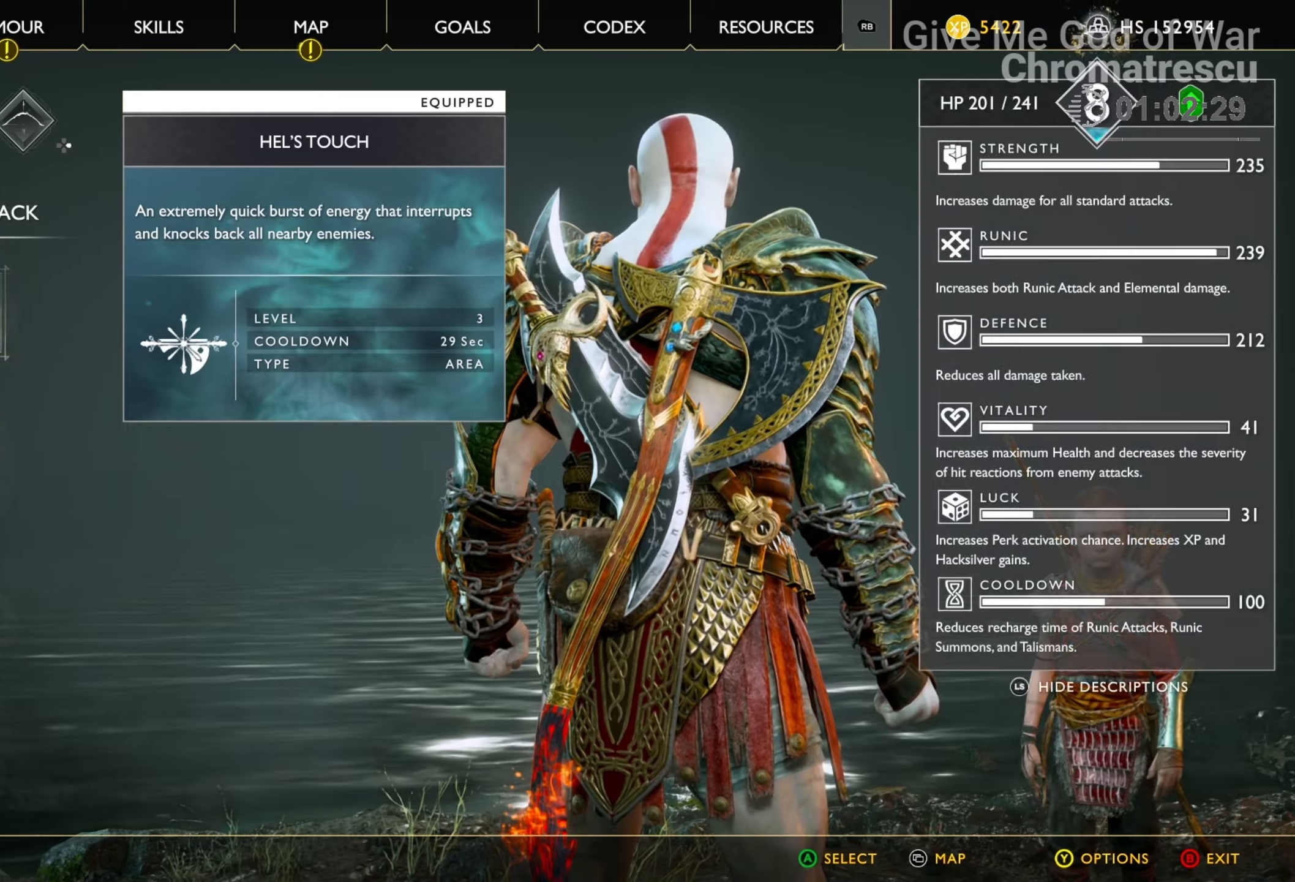
{"buttons": ["DPAD_UP"], "left_stick": "center", "right_stick": "center", "events": [[441, "DPAD_UP", "down"]]}
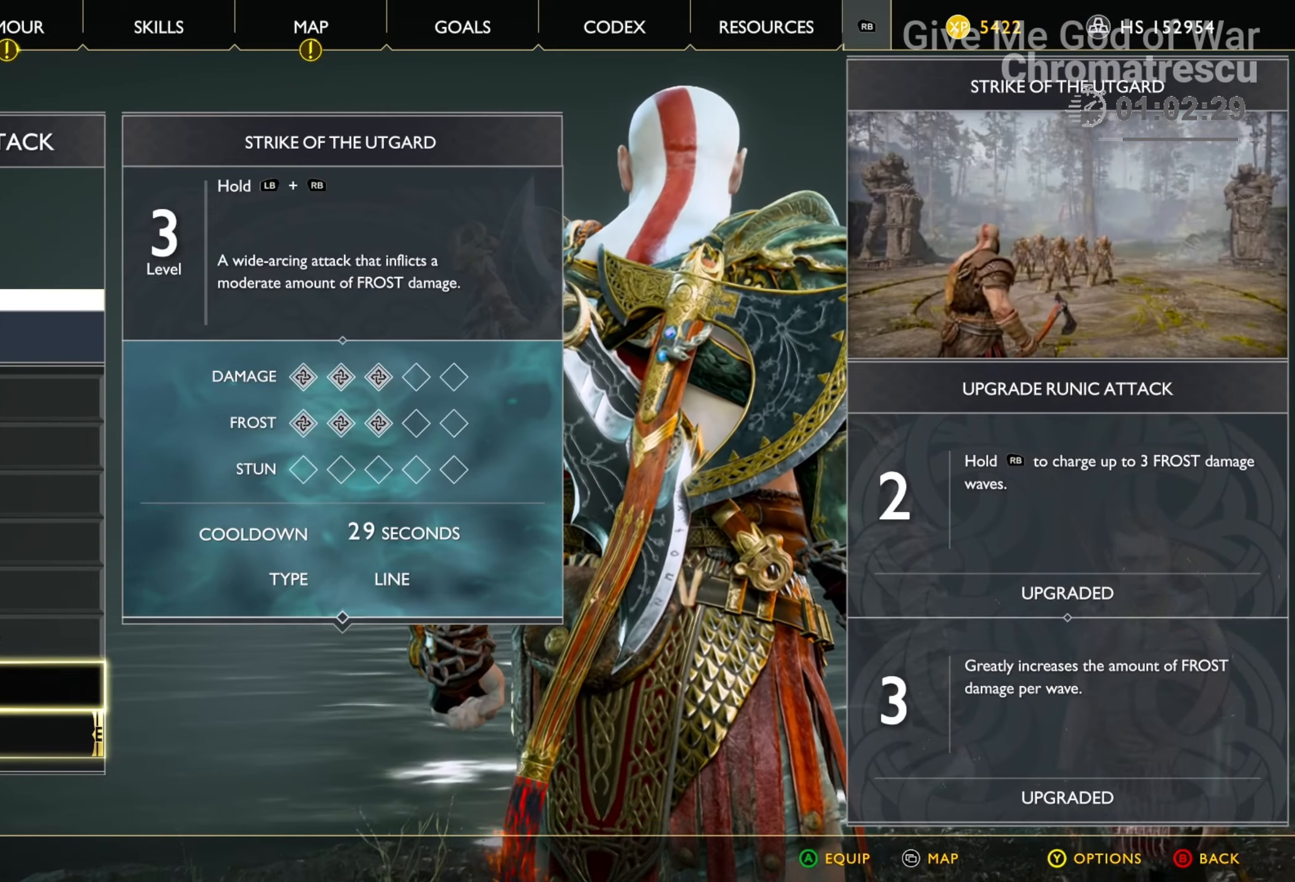
{"buttons": [], "left_stick": "center", "right_stick": "center", "events": [[50, "DPAD_UP", "up"], [220, "DPAD_UP", "down"], [355, "DPAD_UP", "up"], [406, "CROSS", "down"], [491, "CROSS", "up"]]}
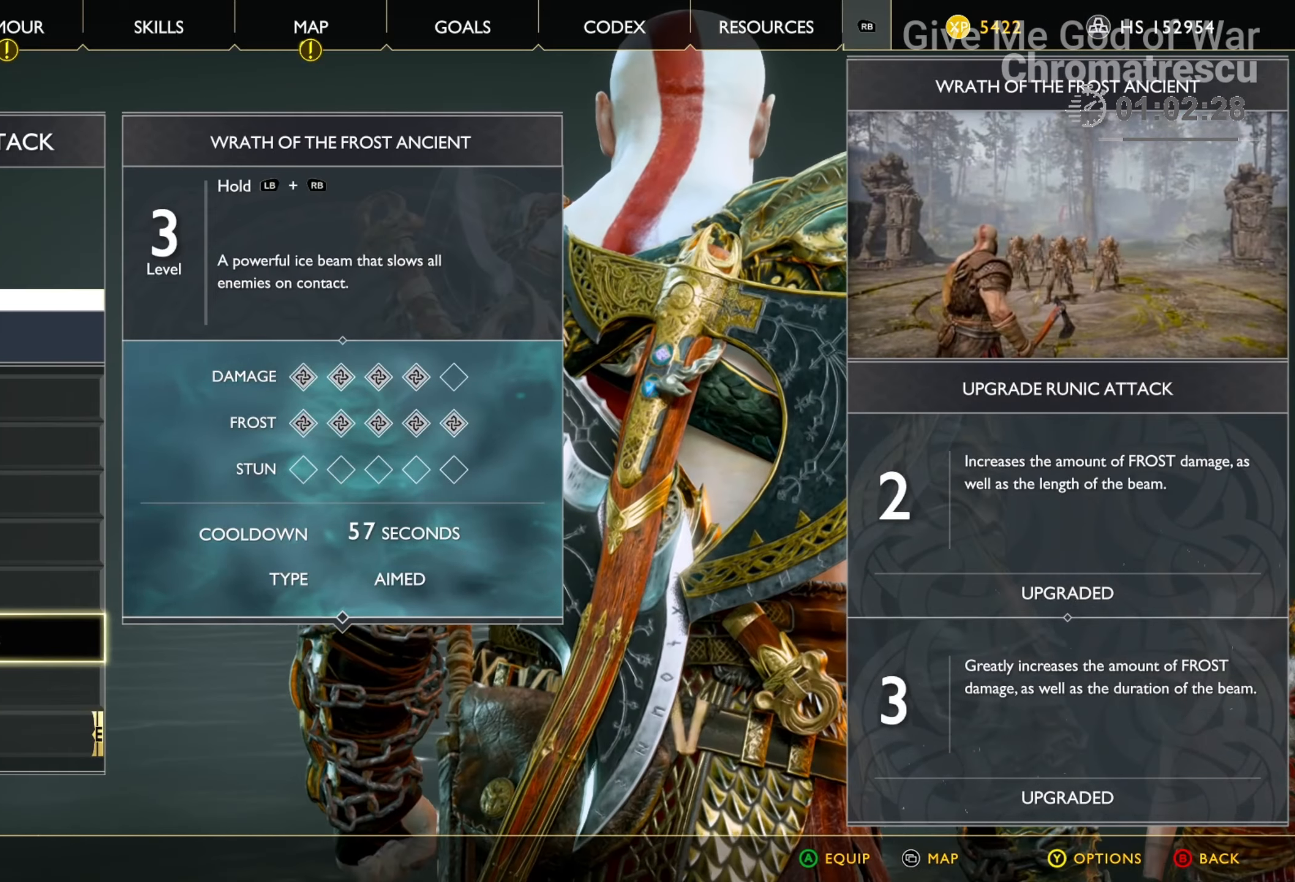
{"buttons": [], "left_stick": "center", "right_stick": "center", "events": [[136, "CIRCLE", "down"], [237, "CIRCLE", "up"], [373, "CIRCLE", "down"], [441, "CIRCLE", "up"]]}
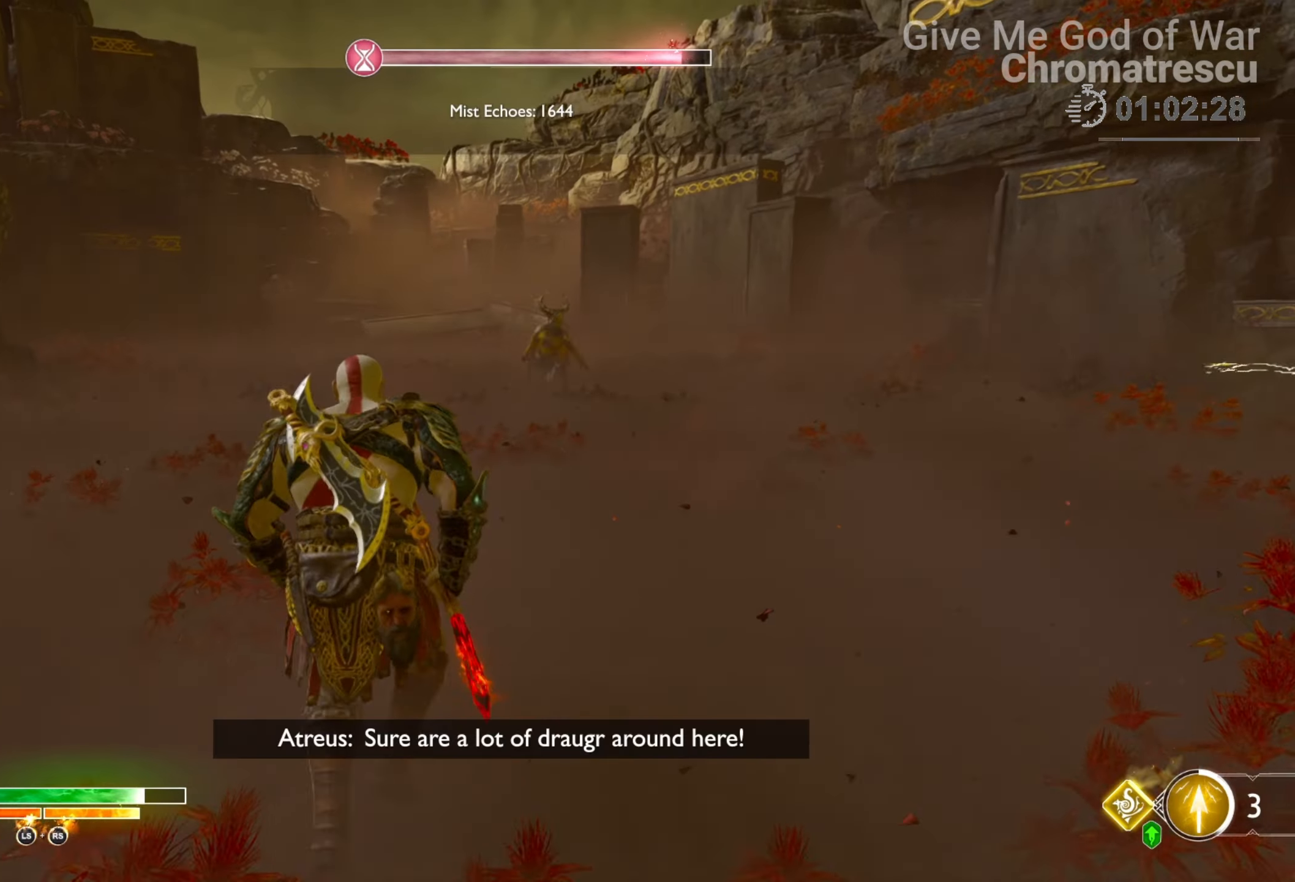
{"buttons": [], "left_stick": "up", "right_stick": "center", "events": [[118, "L3", "down"], [118, "left_stick", "up"], [338, "L3", "up"]]}
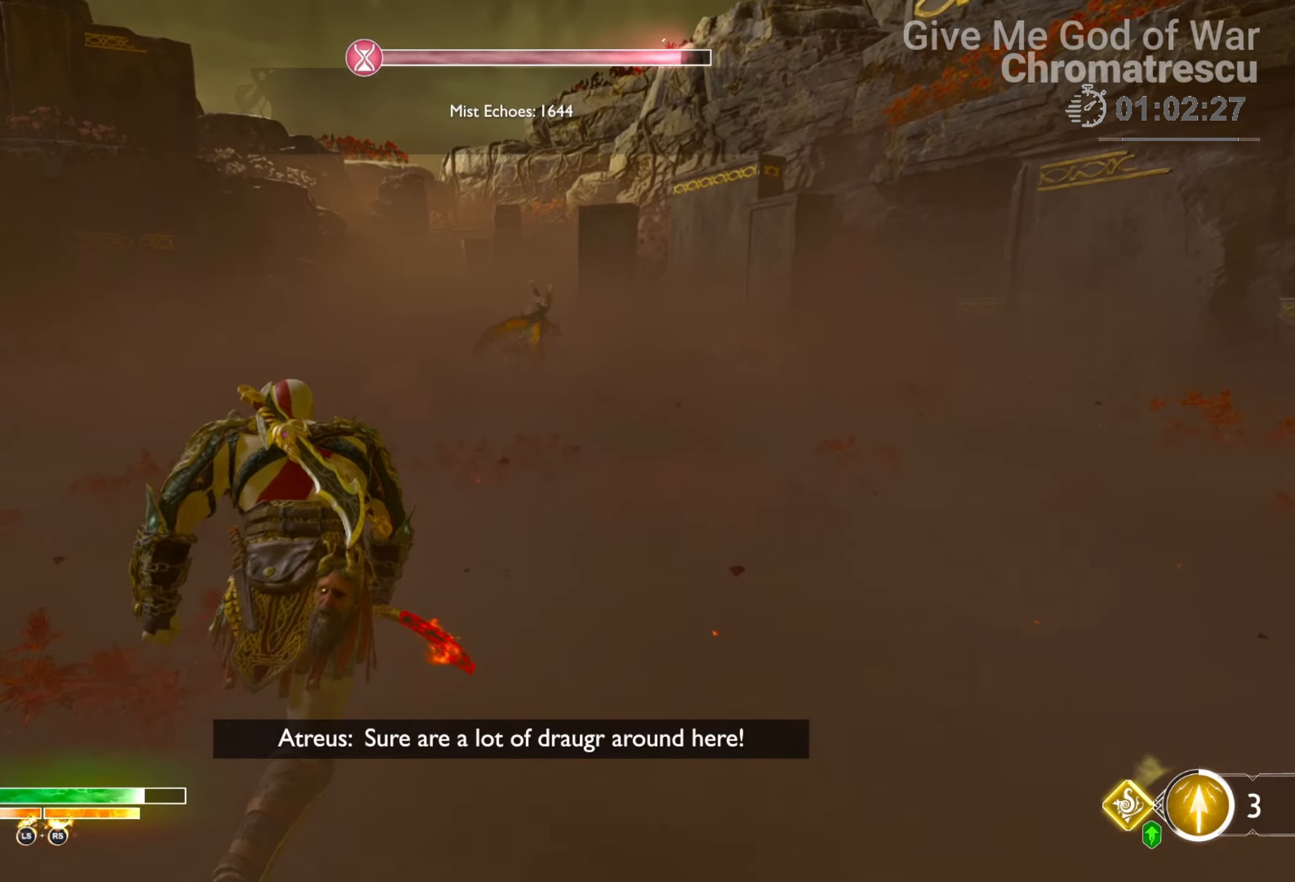
{"buttons": [], "left_stick": "up-right", "right_stick": "down-left", "events": [[186, "left_stick", "up-right"], [492, "right_stick", "down-left"]]}